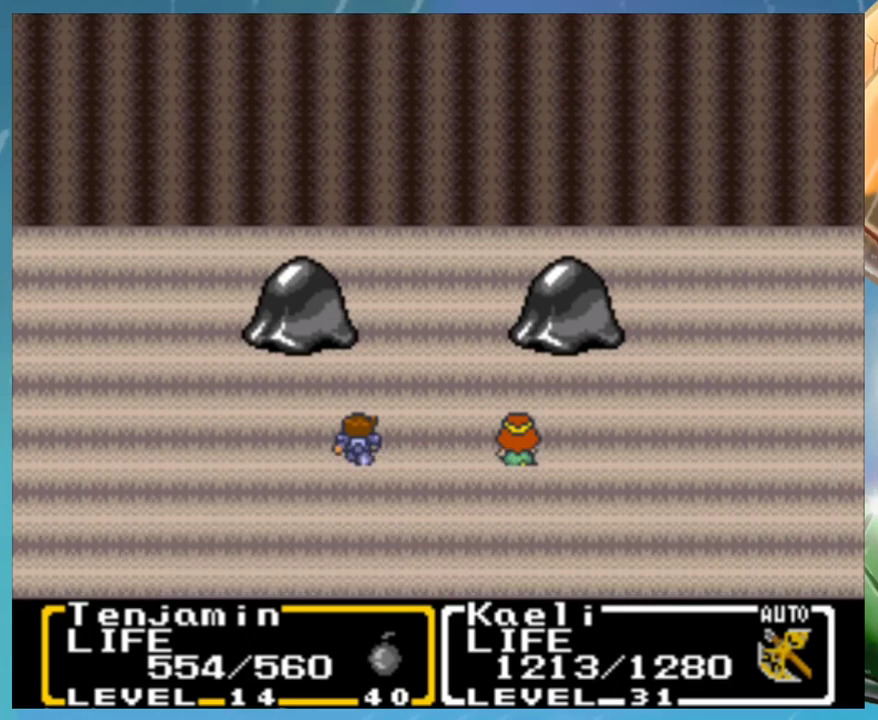
Gameplay with a controller (Nintendo layout); each line is a JSON object with the inputs held at the frame after it. "events" lists button and stick changes between this image and that frame as [ms after this image, input, new state], when the widget could be followed in between. Not read: DPAD_RIGHT DPAD_UP L1 L3 R3.
{"buttons": ["A"], "events": [[17, "A", "down"], [67, "A", "up"], [150, "A", "down"], [200, "A", "up"], [250, "A", "down"], [383, "A", "up"], [433, "B", "down"], [500, "A", "down"], [500, "B", "up"]]}
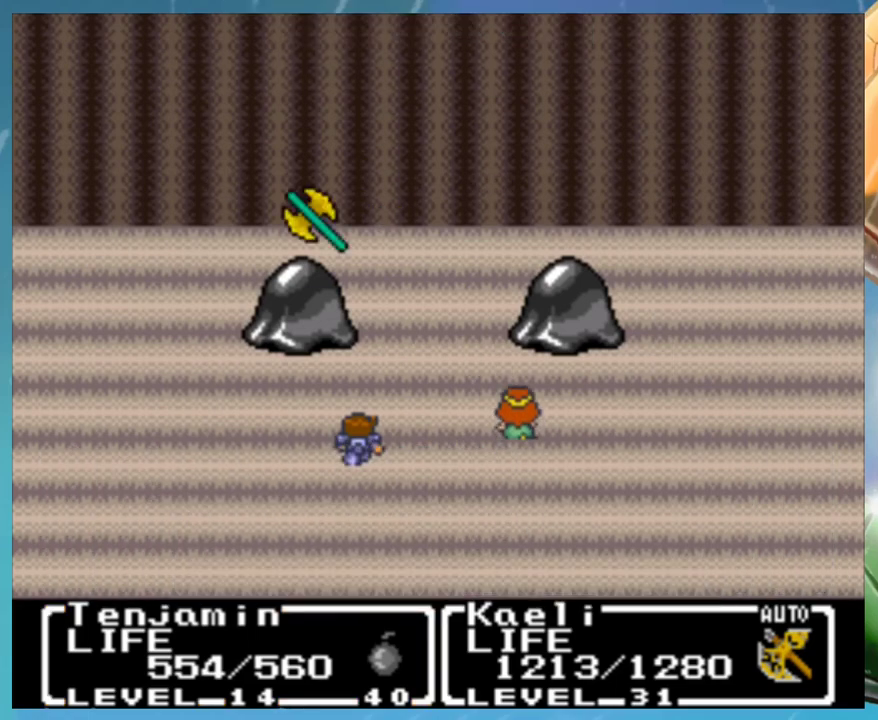
{"buttons": ["A", "B"], "events": [[50, "A", "up"], [83, "B", "down"], [150, "A", "down"], [183, "B", "up"], [200, "A", "up"], [250, "B", "down"], [300, "A", "down"], [333, "B", "up"], [367, "A", "up"], [433, "B", "down"], [500, "A", "down"]]}
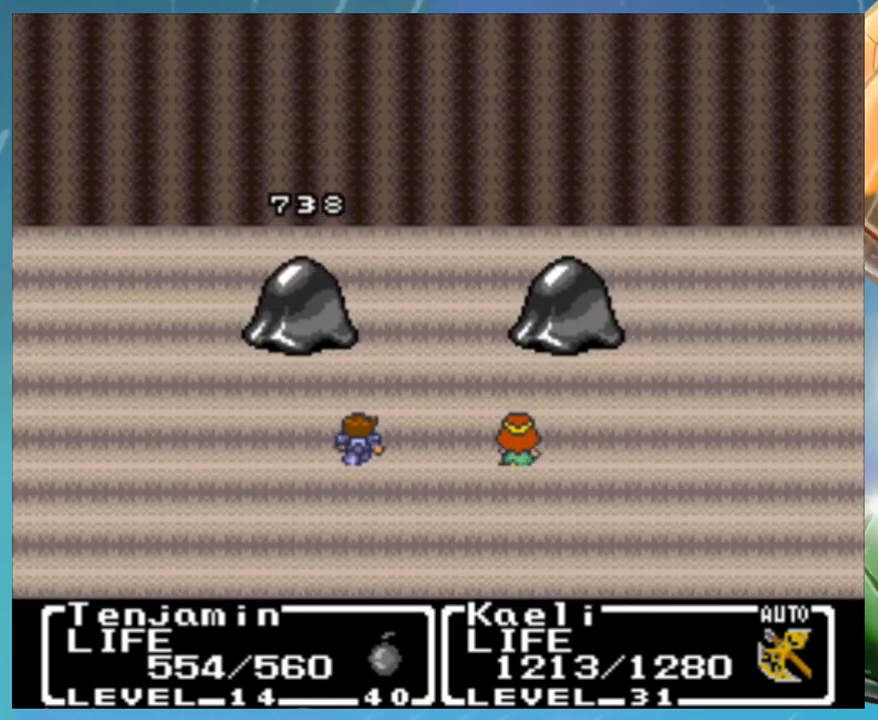
{"buttons": [], "events": [[17, "A", "up"], [100, "A", "down"], [117, "B", "up"], [200, "A", "up"], [217, "B", "down"], [283, "A", "down"], [283, "B", "up"], [350, "A", "up"], [367, "B", "down"], [450, "A", "down"], [467, "B", "up"], [500, "A", "up"]]}
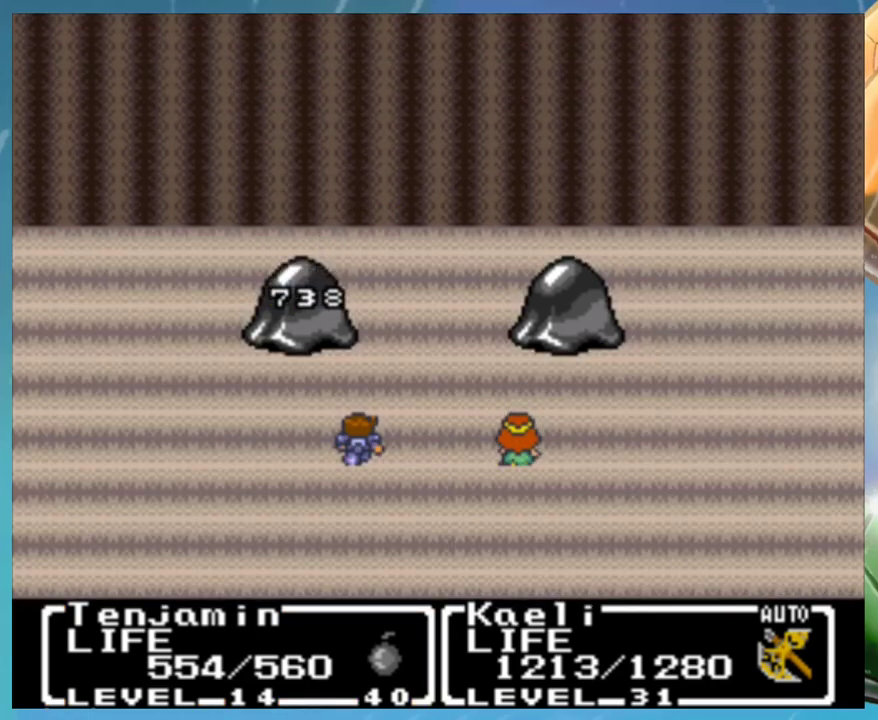
{"buttons": [], "events": [[50, "B", "down"], [133, "B", "up"], [233, "B", "down"], [267, "A", "down"], [283, "B", "up"], [317, "A", "up"], [367, "B", "down"], [417, "A", "down"], [450, "B", "up"], [483, "A", "up"]]}
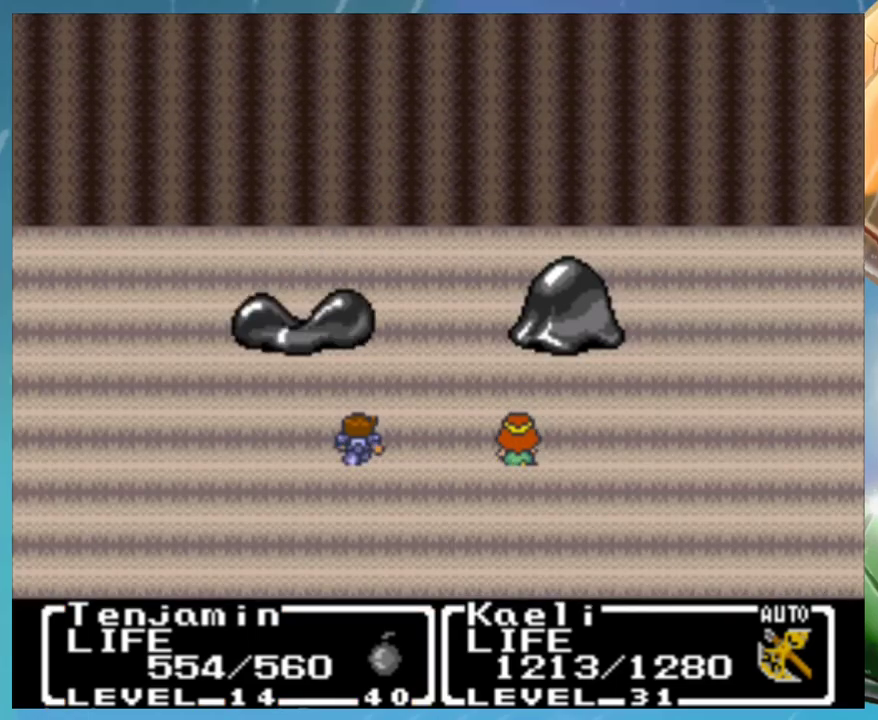
{"buttons": ["B"], "events": [[33, "B", "down"], [83, "A", "down"], [100, "B", "up"], [133, "A", "up"], [167, "B", "down"], [233, "A", "down"], [250, "B", "up"], [300, "A", "up"], [350, "B", "down"], [383, "A", "down"], [400, "B", "up"], [433, "A", "up"], [500, "B", "down"]]}
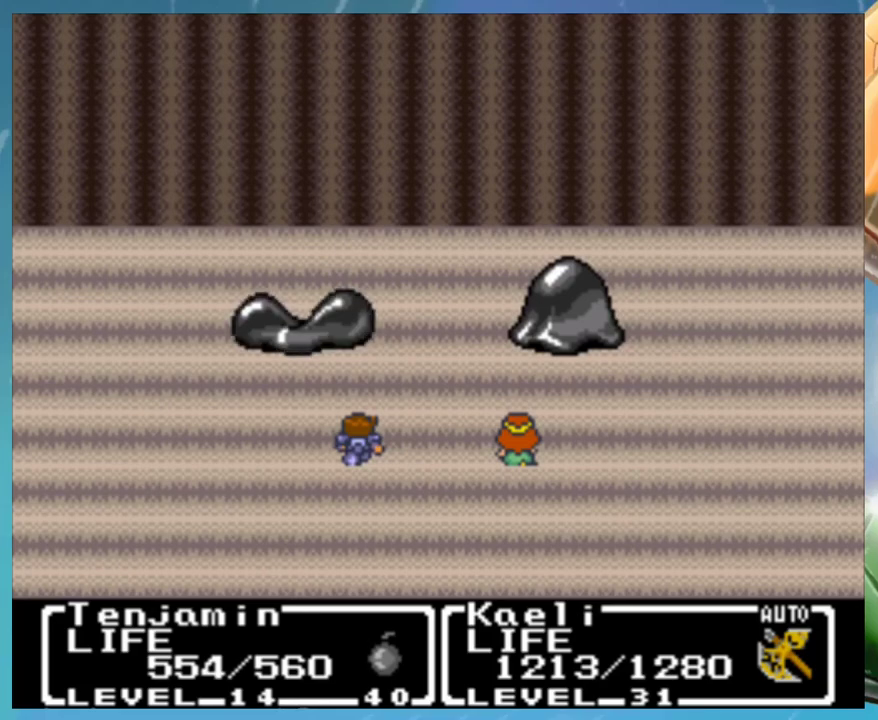
{"buttons": ["A", "B"], "events": [[50, "A", "down"], [50, "B", "up"], [117, "A", "up"], [133, "B", "down"], [183, "A", "down"], [217, "B", "up"], [250, "A", "up"], [300, "B", "down"], [350, "A", "down"], [367, "B", "up"], [400, "A", "up"], [467, "B", "down"], [500, "A", "down"]]}
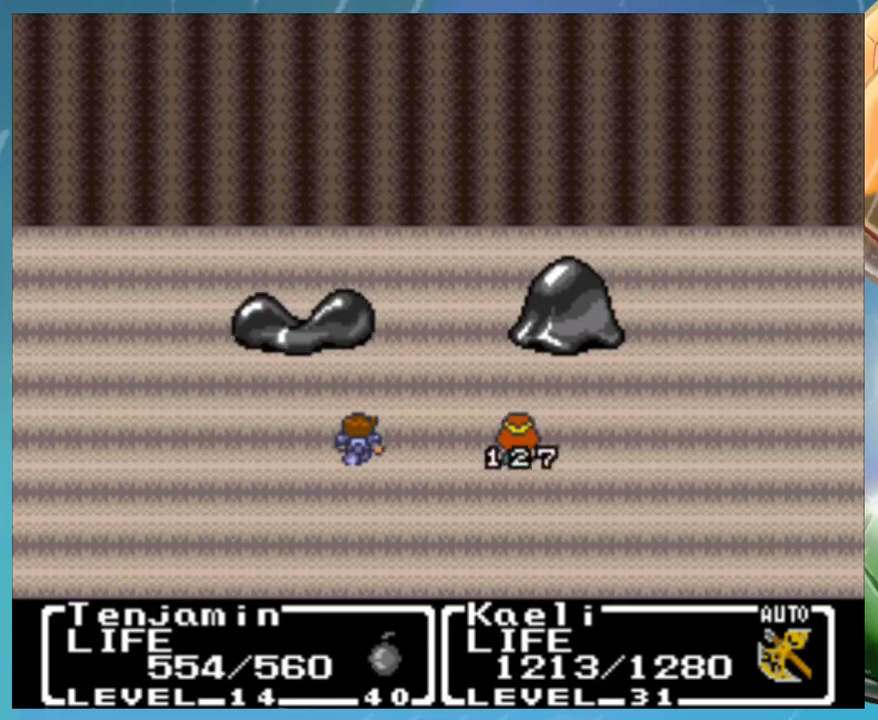
{"buttons": [], "events": [[17, "B", "up"], [50, "A", "up"], [117, "B", "down"], [150, "A", "down"], [167, "B", "up"], [200, "A", "up"], [300, "A", "down"], [350, "A", "up"], [400, "B", "down"], [450, "A", "down"], [467, "B", "up"], [500, "A", "up"]]}
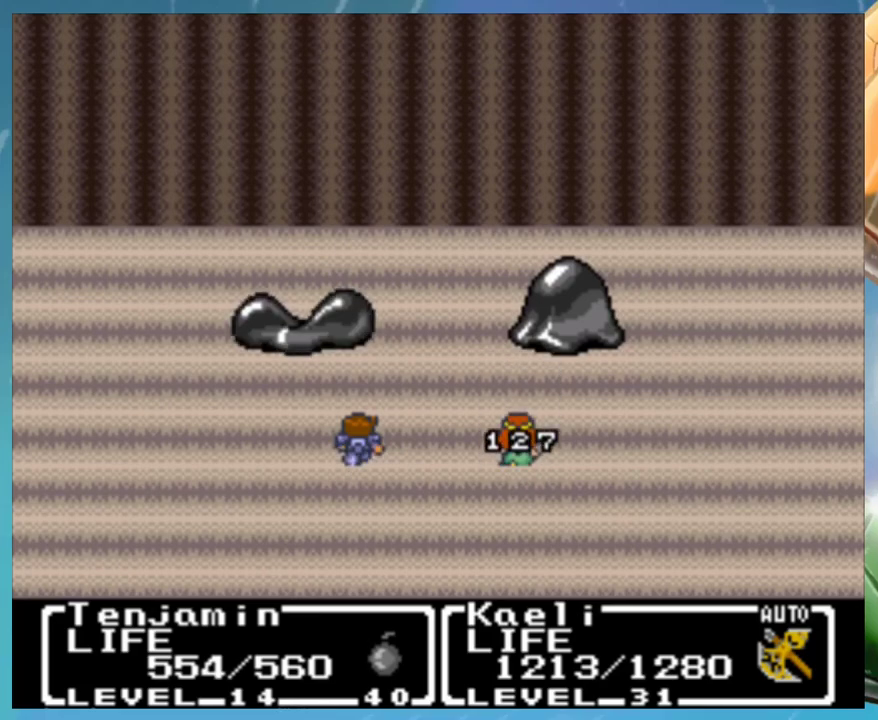
{"buttons": [], "events": [[67, "B", "down"], [117, "A", "down"], [133, "B", "up"], [167, "A", "up"], [217, "B", "down"], [233, "A", "down"], [267, "B", "up"], [317, "A", "up"], [367, "B", "down"], [417, "A", "down"], [433, "B", "up"], [467, "A", "up"]]}
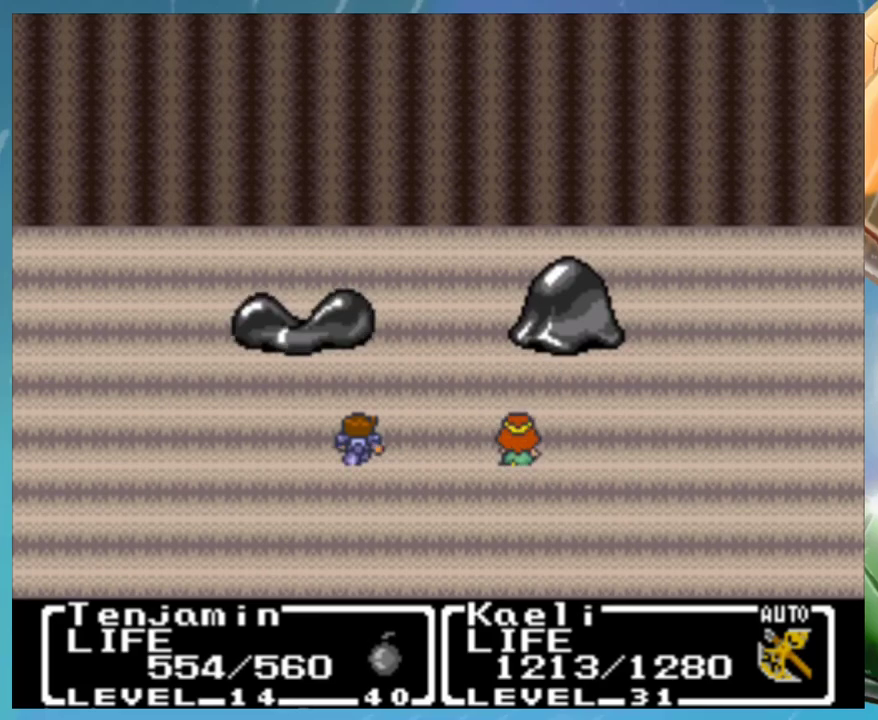
{"buttons": [], "events": [[33, "B", "down"], [67, "A", "down"], [100, "B", "up"], [117, "A", "up"], [183, "B", "down"], [217, "A", "down"], [250, "B", "up"], [267, "A", "up"], [333, "B", "down"], [367, "A", "down"], [400, "B", "up"], [433, "A", "up"]]}
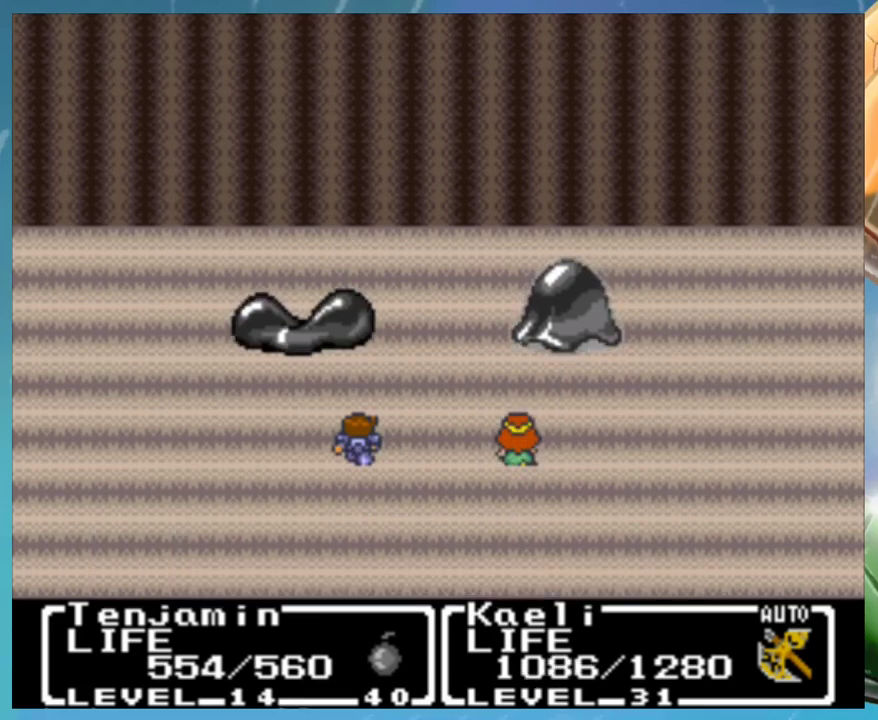
{"buttons": ["A", "B"], "events": [[17, "B", "down"], [33, "A", "down"], [83, "B", "up"], [117, "A", "up"], [133, "B", "down"], [167, "A", "down"], [200, "B", "up"], [233, "A", "up"], [300, "B", "down"], [333, "A", "down"], [350, "B", "up"], [400, "A", "up"], [433, "B", "down"], [483, "A", "down"]]}
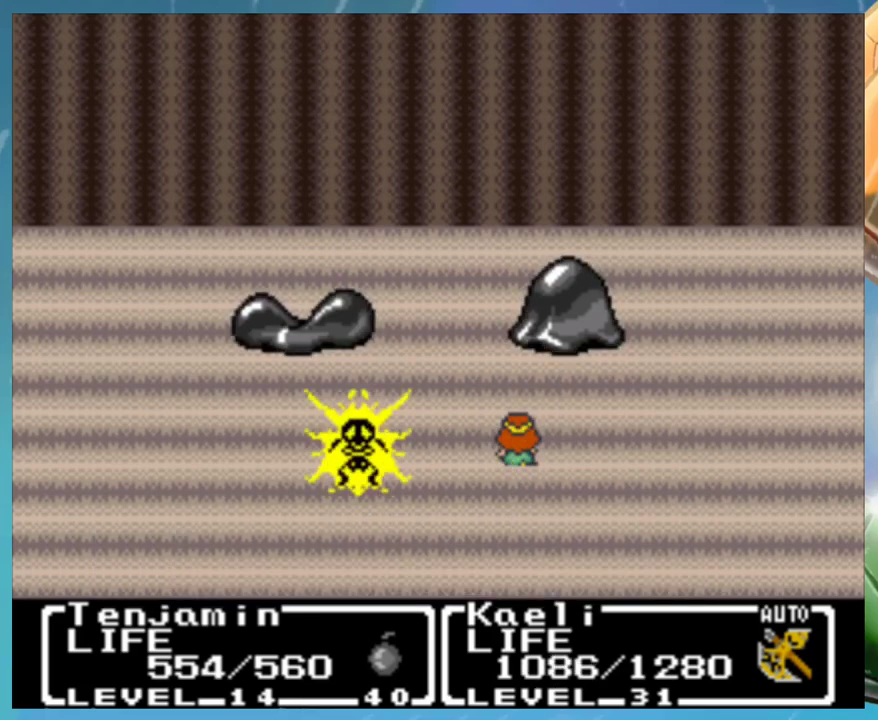
{"buttons": [], "events": [[17, "B", "up"], [67, "A", "up"], [100, "B", "down"], [150, "A", "down"], [167, "B", "up"], [217, "A", "up"], [250, "B", "down"], [300, "A", "down"], [333, "B", "up"], [367, "A", "up"], [400, "B", "down"], [433, "A", "down"], [483, "B", "up"], [500, "A", "up"]]}
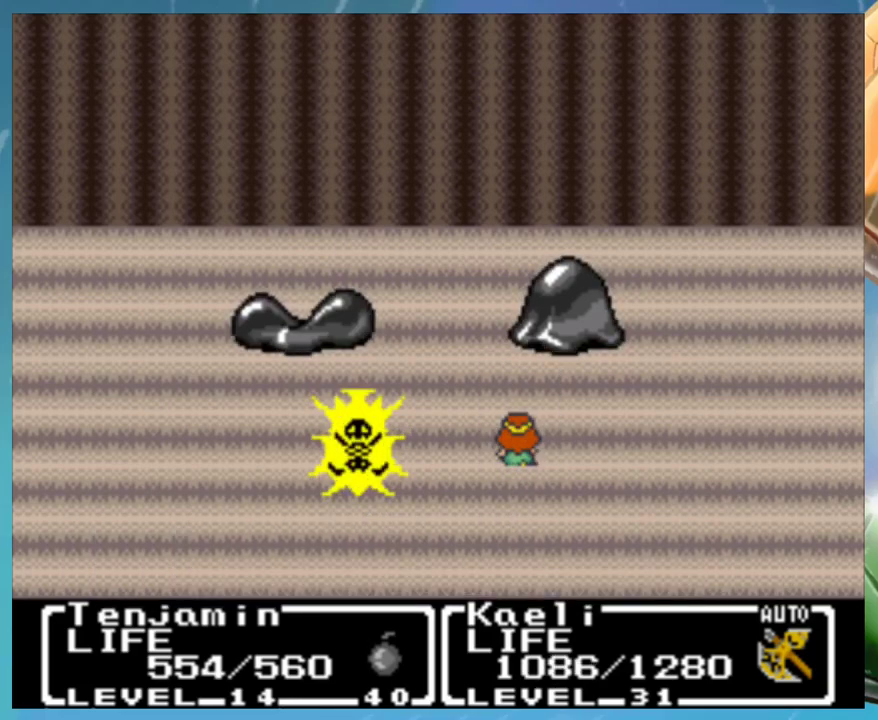
{"buttons": [], "events": [[33, "B", "down"], [100, "A", "down"], [117, "B", "up"], [167, "A", "up"], [217, "B", "down"], [250, "A", "down"], [267, "B", "up"], [317, "A", "up"], [367, "B", "down"], [433, "A", "down"], [433, "B", "up"], [483, "A", "up"]]}
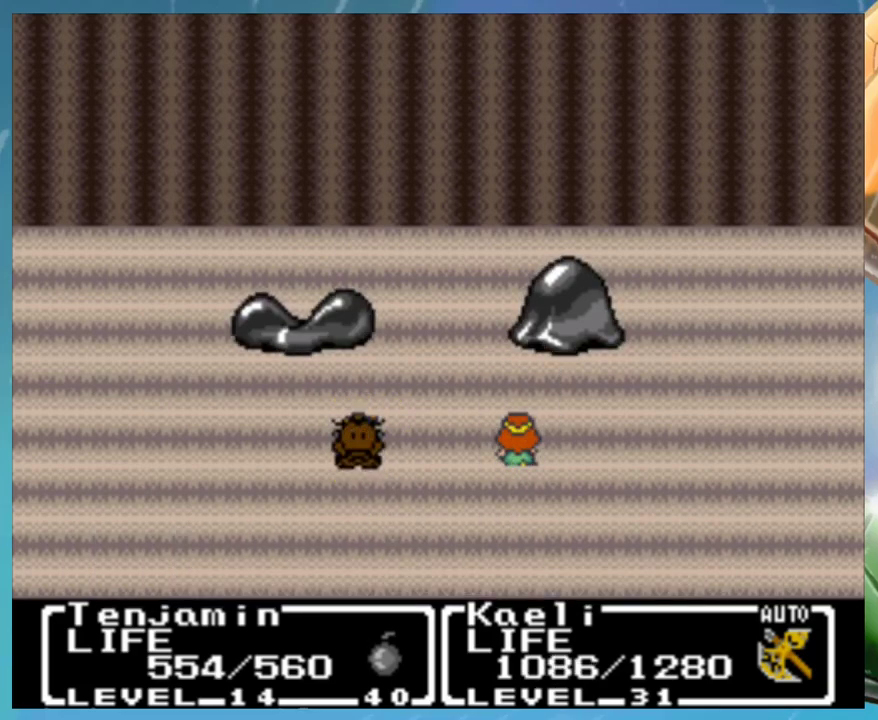
{"buttons": ["B"], "events": [[33, "B", "down"], [83, "A", "down"], [83, "B", "up"], [150, "A", "up"], [183, "B", "down"], [233, "A", "down"], [250, "B", "up"], [283, "A", "up"], [350, "B", "down"], [367, "A", "down"], [400, "B", "up"], [450, "A", "up"], [500, "B", "down"]]}
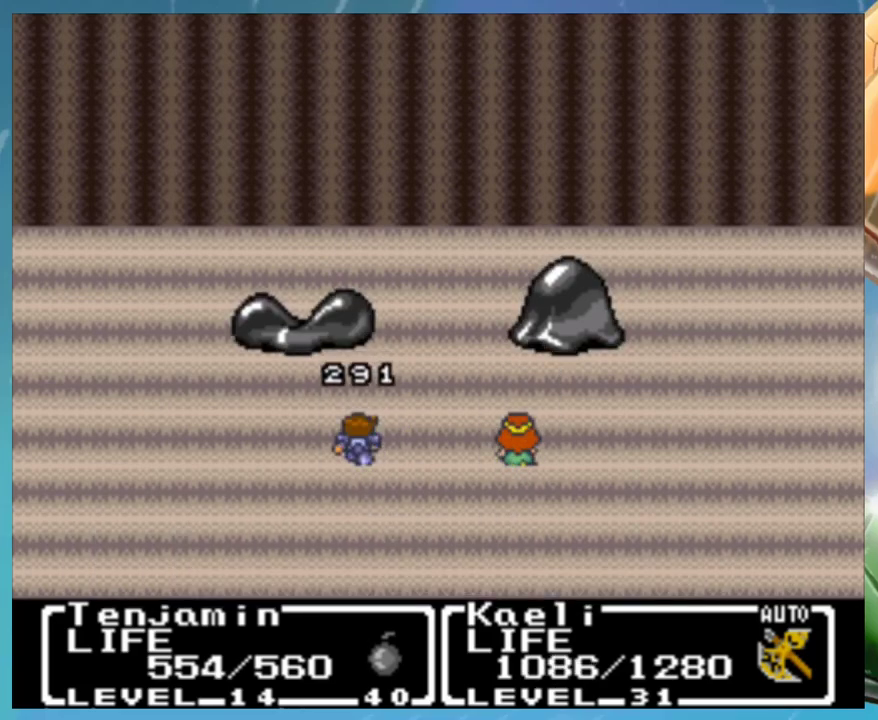
{"buttons": ["A"], "events": [[33, "A", "down"], [50, "B", "up"], [100, "A", "up"], [133, "B", "down"], [183, "A", "down"], [200, "B", "up"], [233, "A", "up"], [283, "B", "down"], [333, "A", "down"], [367, "B", "up"], [383, "A", "up"], [450, "B", "down"], [483, "A", "down"], [500, "B", "up"]]}
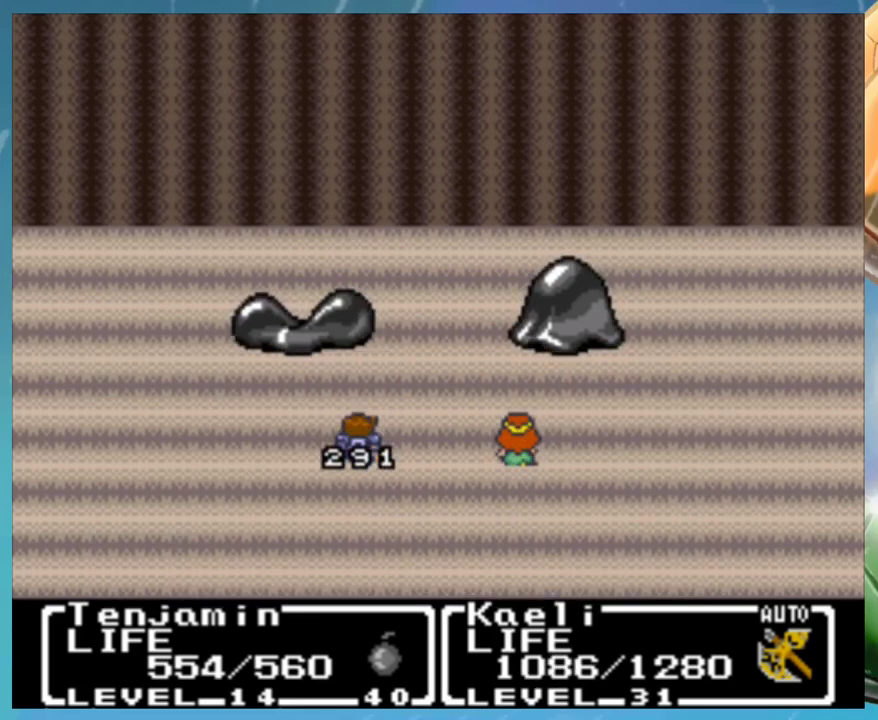
{"buttons": ["A", "B"], "events": [[50, "A", "up"], [100, "B", "down"], [150, "A", "down"], [167, "B", "up"], [200, "A", "up"], [250, "B", "down"], [300, "A", "down"], [317, "B", "up"], [483, "B", "down"]]}
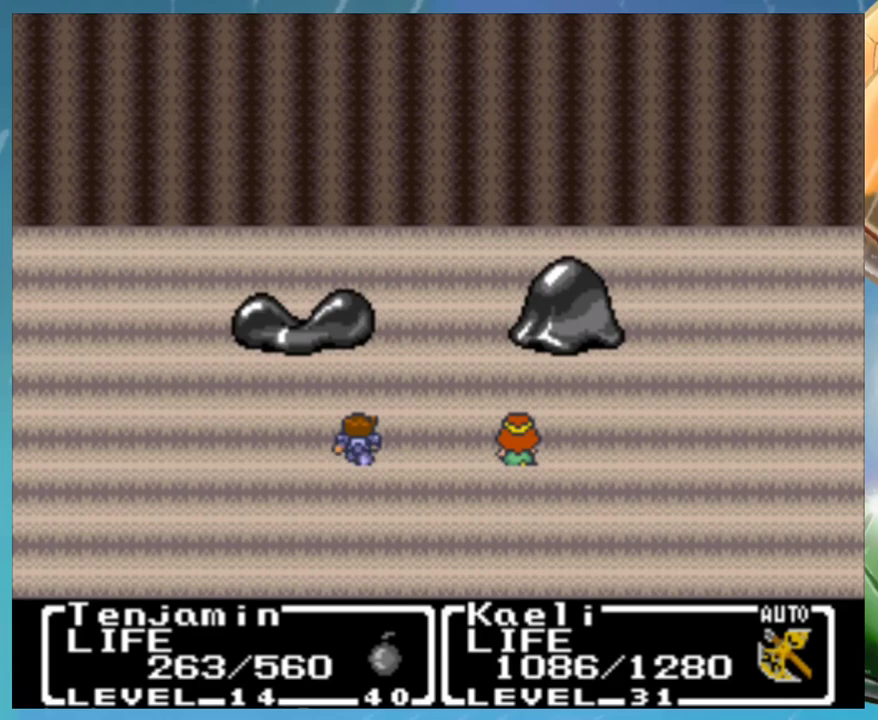
{"buttons": [], "events": [[33, "A", "up"], [100, "A", "down"], [100, "B", "up"], [167, "B", "down"], [267, "B", "up"], [300, "A", "up"], [367, "B", "down"], [417, "B", "up"]]}
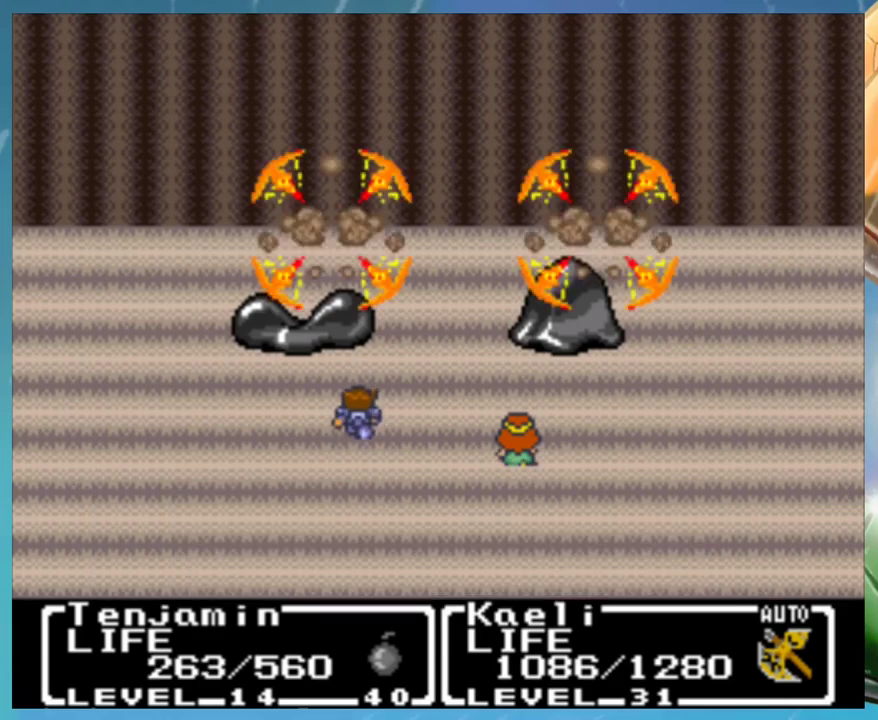
{"buttons": ["B"], "events": [[17, "B", "down"], [67, "A", "down"], [67, "B", "up"], [133, "A", "up"], [183, "B", "down"], [217, "A", "down"], [250, "B", "up"], [267, "A", "up"], [383, "A", "down"], [433, "A", "up"], [467, "B", "down"]]}
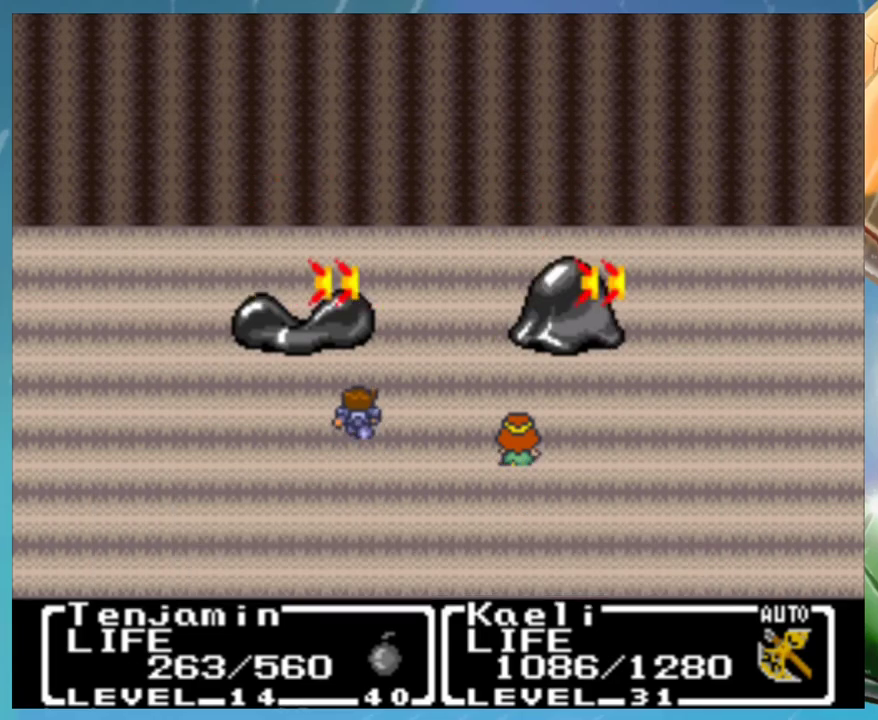
{"buttons": ["A"], "events": [[17, "A", "down"], [50, "B", "up"], [117, "A", "up"], [133, "B", "down"], [183, "A", "down"], [200, "B", "up"], [233, "A", "up"], [300, "B", "down"], [333, "A", "down"], [350, "B", "up"], [383, "A", "up"], [417, "B", "down"], [500, "A", "down"], [500, "B", "up"]]}
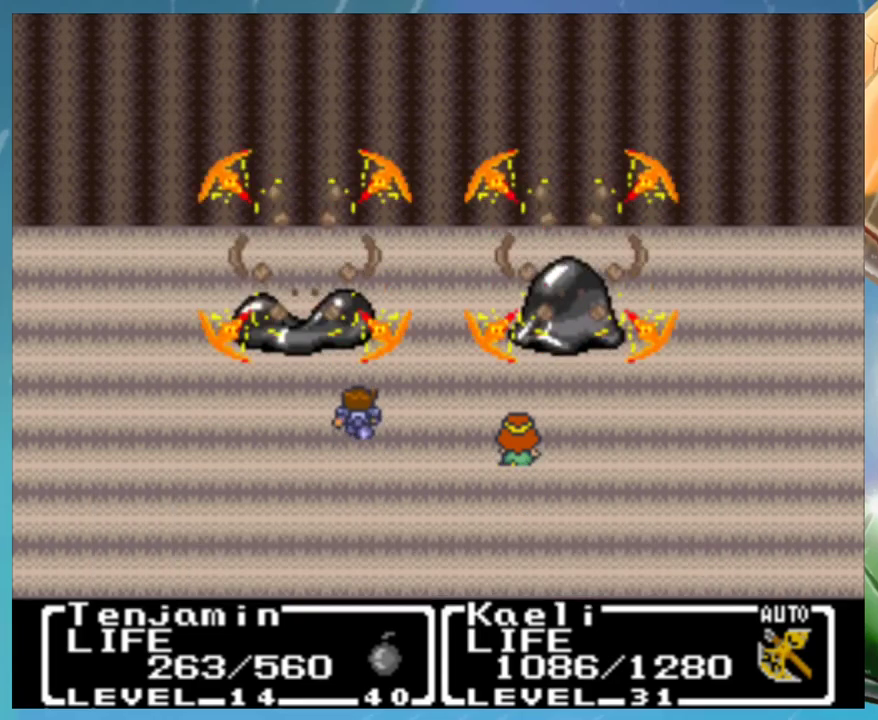
{"buttons": ["A"], "events": [[50, "A", "up"], [83, "B", "down"], [133, "A", "down"], [167, "B", "up"], [200, "A", "up"], [250, "B", "down"], [283, "A", "down"], [317, "B", "up"], [333, "A", "up"], [417, "B", "down"], [450, "A", "down"], [500, "B", "up"]]}
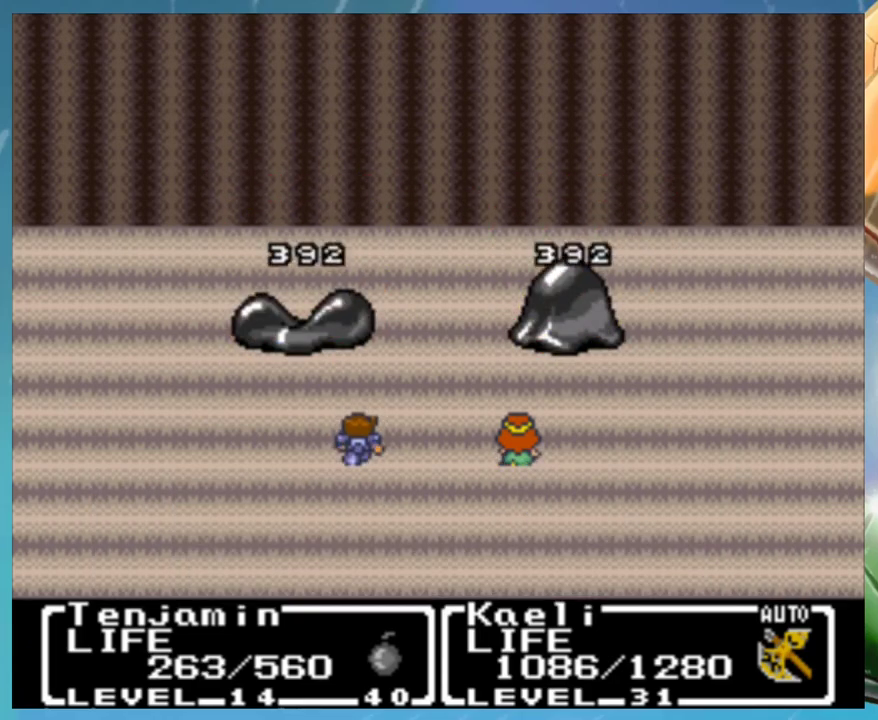
{"buttons": ["A"], "events": []}